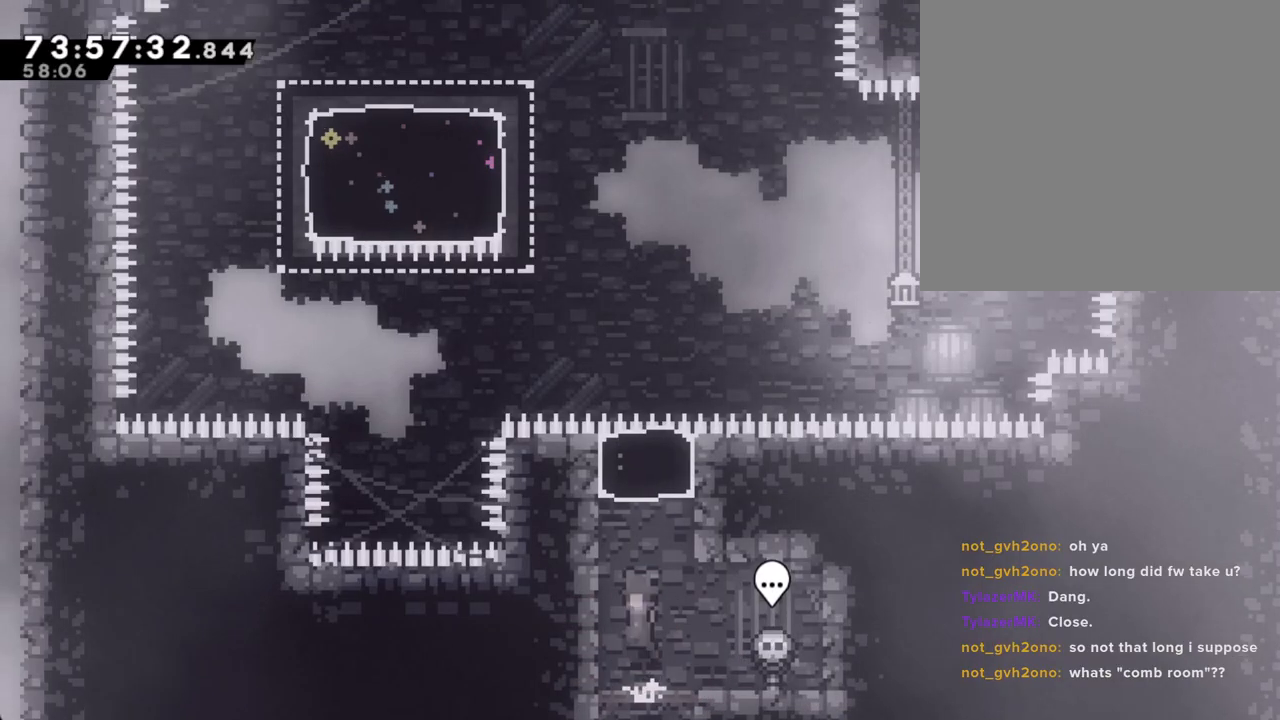
Gameplay with a controller (Nintendo layout); each line is a JSON object with the inputs held at the frame after it. "events" lists button and stick changes between this image and that frame as [ms after this image, input, new state], when the widget could be followed in between. Not read: HOME L1 L3 R1 R3.
{"buttons": [], "left_stick": "up-left", "right_stick": "center", "events": [[118, "A", "up"], [118, "left_stick", "up"], [201, "X", "down"], [402, "X", "up"], [503, "left_stick", "up-left"]]}
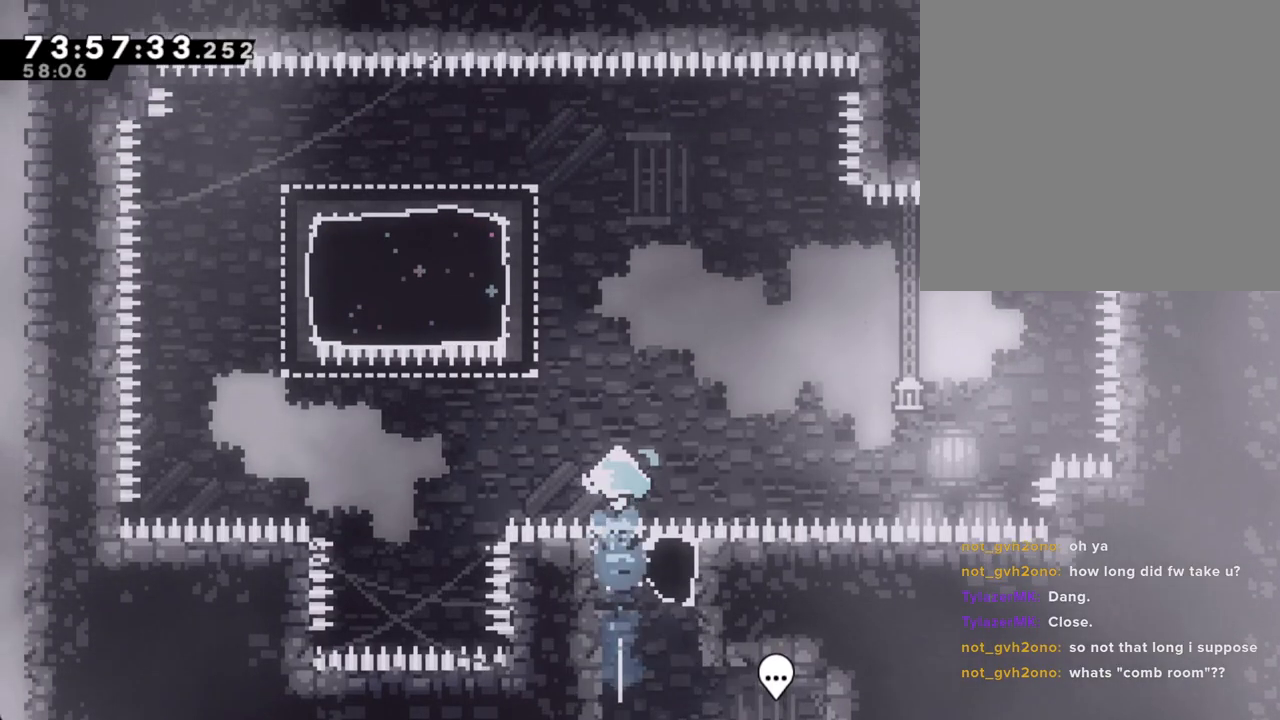
{"buttons": [], "left_stick": "left", "right_stick": "center", "events": [[184, "X", "down"], [419, "X", "up"], [419, "left_stick", "left"]]}
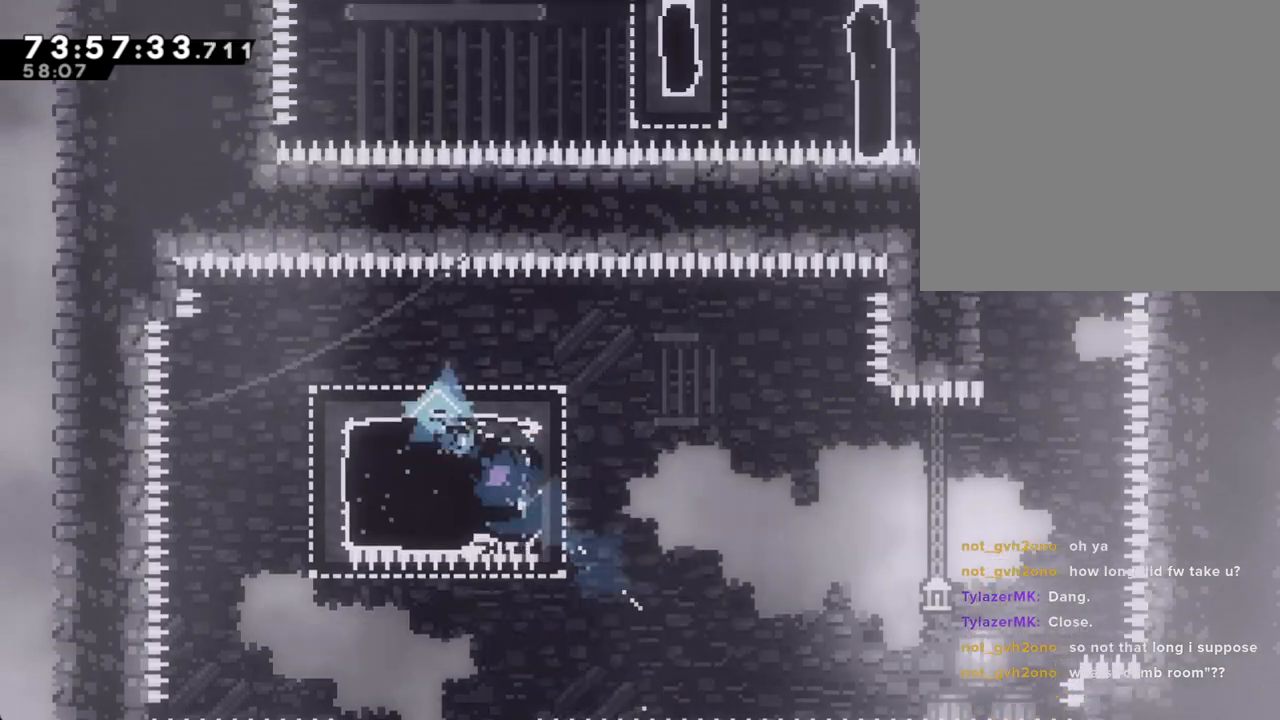
{"buttons": ["X"], "left_stick": "right", "right_stick": "center", "events": [[51, "X", "down"], [51, "left_stick", "down-left"], [269, "X", "up"], [302, "left_stick", "right"], [403, "X", "down"]]}
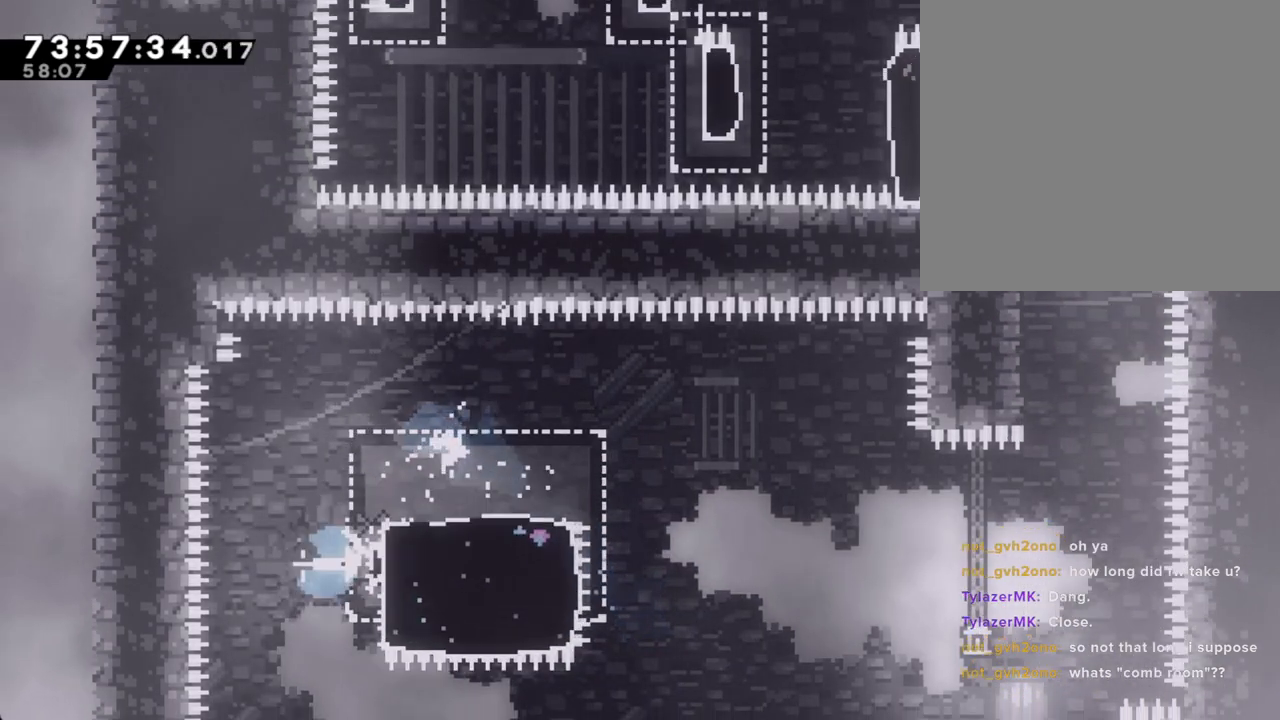
{"buttons": ["A"], "left_stick": "right", "right_stick": "center", "events": [[101, "X", "up"], [252, "A", "down"]]}
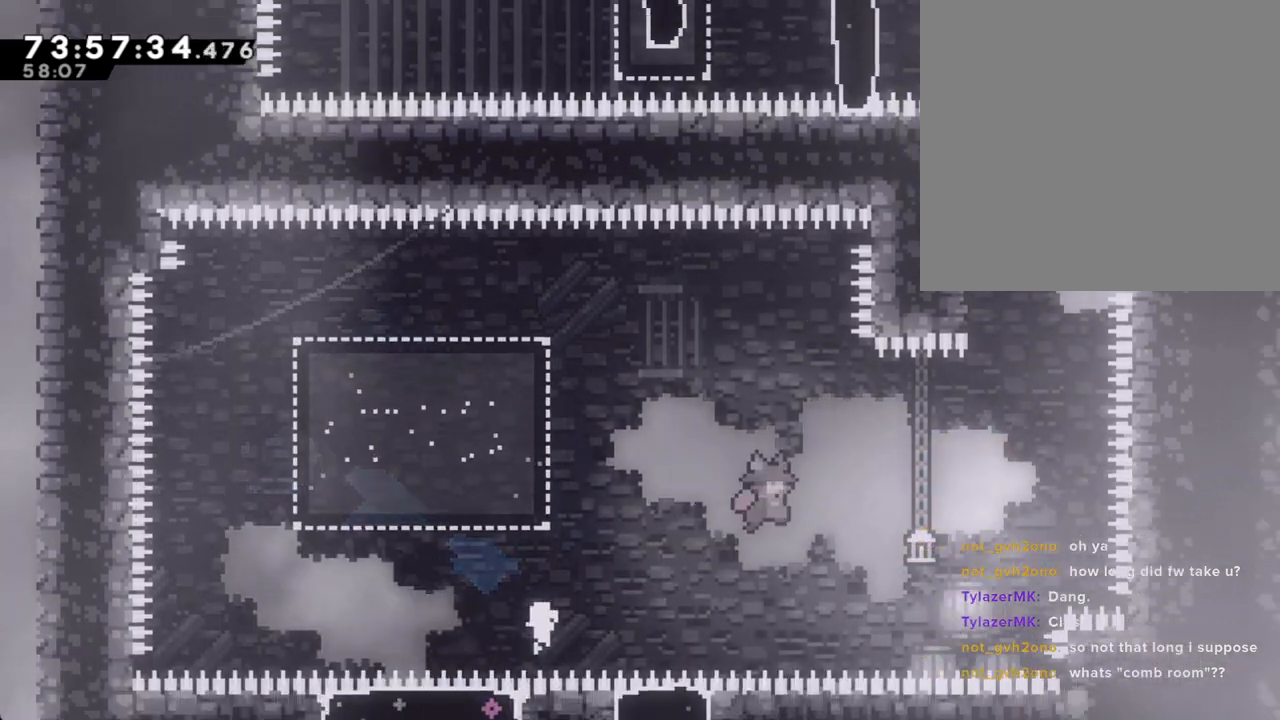
{"buttons": ["X"], "left_stick": "up", "right_stick": "center", "events": [[218, "A", "up"], [285, "left_stick", "up"], [318, "X", "down"]]}
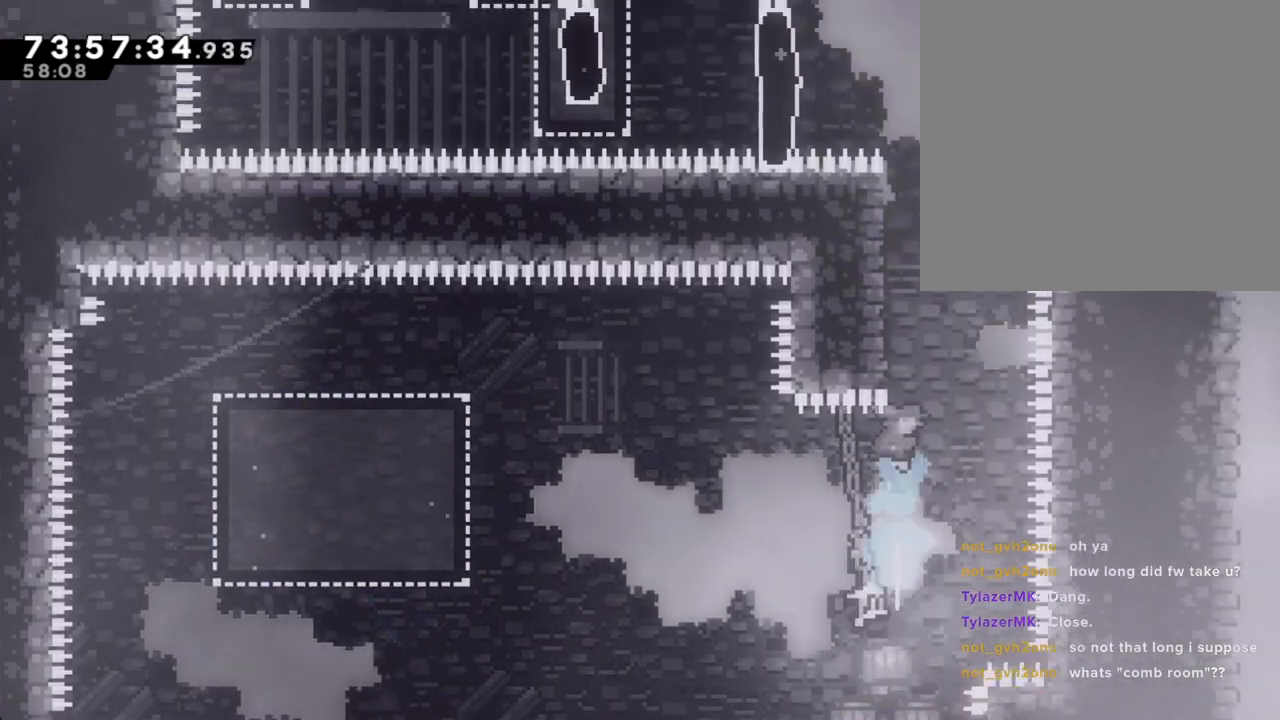
{"buttons": ["A"], "left_stick": "center", "right_stick": "center", "events": [[67, "X", "up"], [134, "left_stick", "left"], [201, "A", "down"], [452, "left_stick", "center"]]}
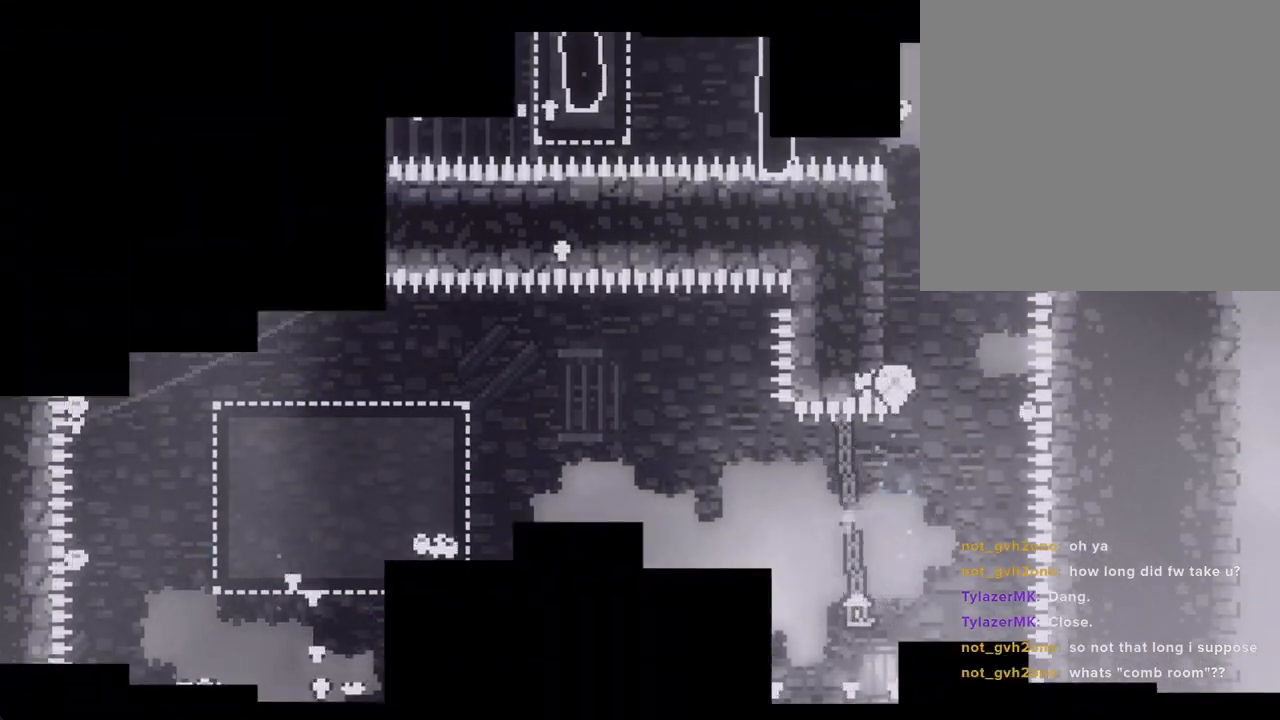
{"buttons": [], "left_stick": "center", "right_stick": "center", "events": [[50, "A", "up"], [151, "A", "down"], [302, "A", "up"]]}
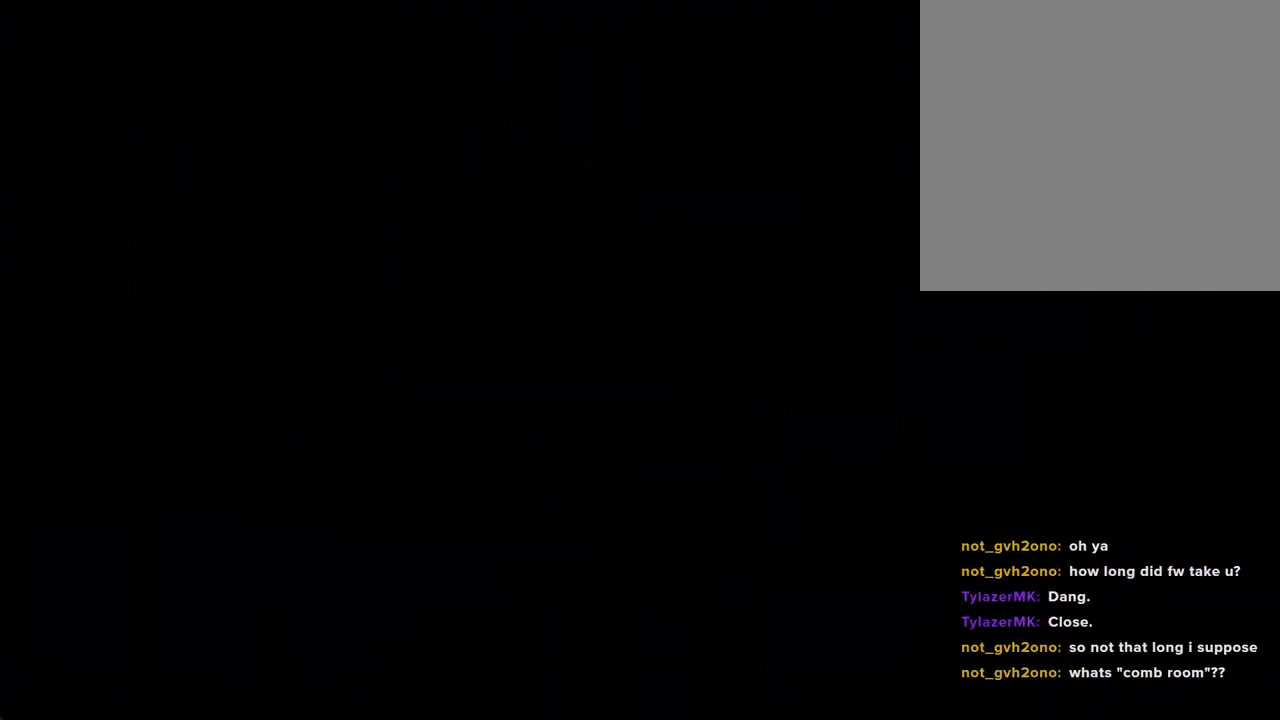
{"buttons": [], "left_stick": "up", "right_stick": "center", "events": [[368, "A", "down"], [368, "left_stick", "left"], [502, "A", "up"], [502, "left_stick", "up"]]}
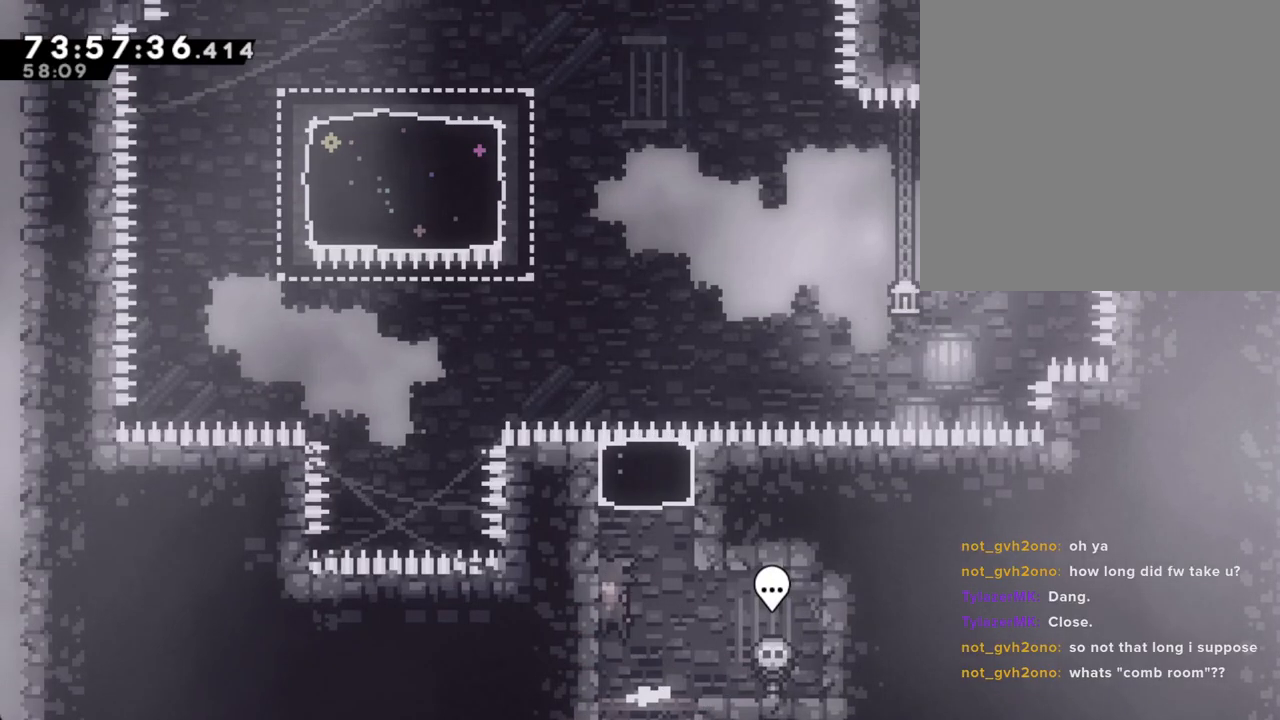
{"buttons": [], "left_stick": "up-left", "right_stick": "center", "events": [[101, "X", "down"], [319, "X", "up"], [436, "left_stick", "up-left"]]}
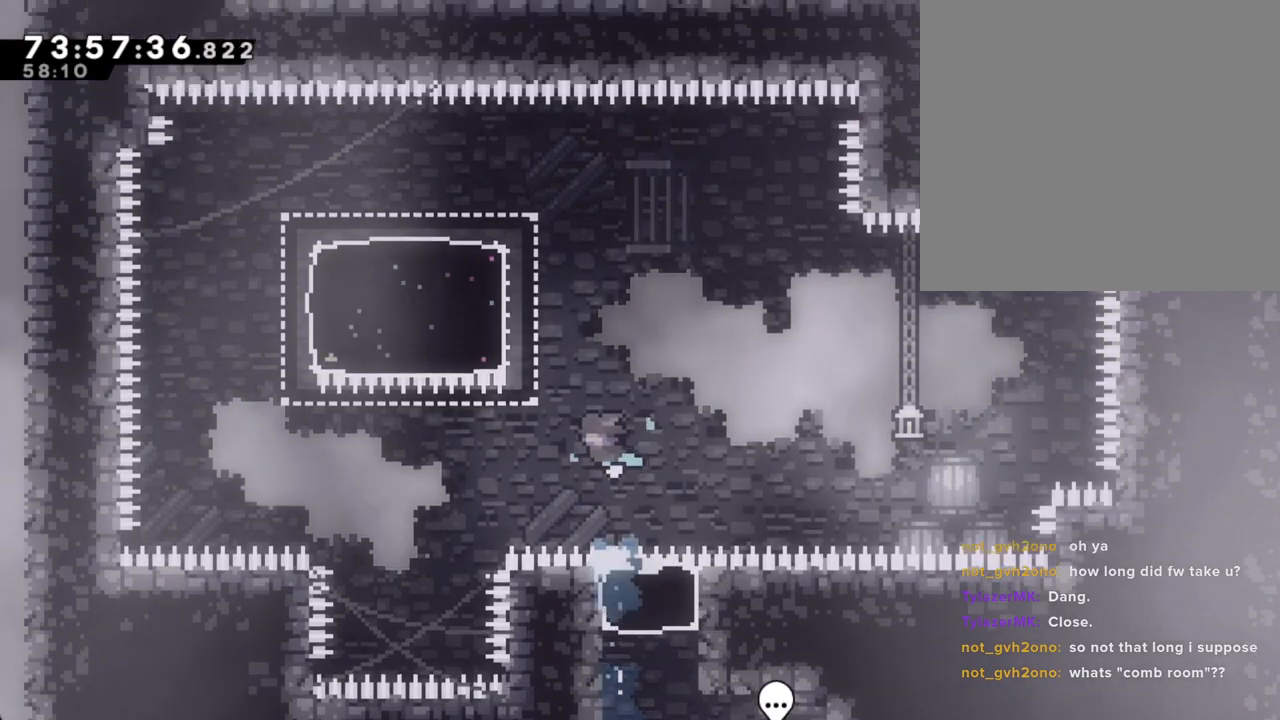
{"buttons": ["X"], "left_stick": "left", "right_stick": "center", "events": [[84, "X", "down"], [285, "left_stick", "left"], [302, "X", "up"], [402, "left_stick", "down-left"], [486, "X", "down"], [503, "left_stick", "left"]]}
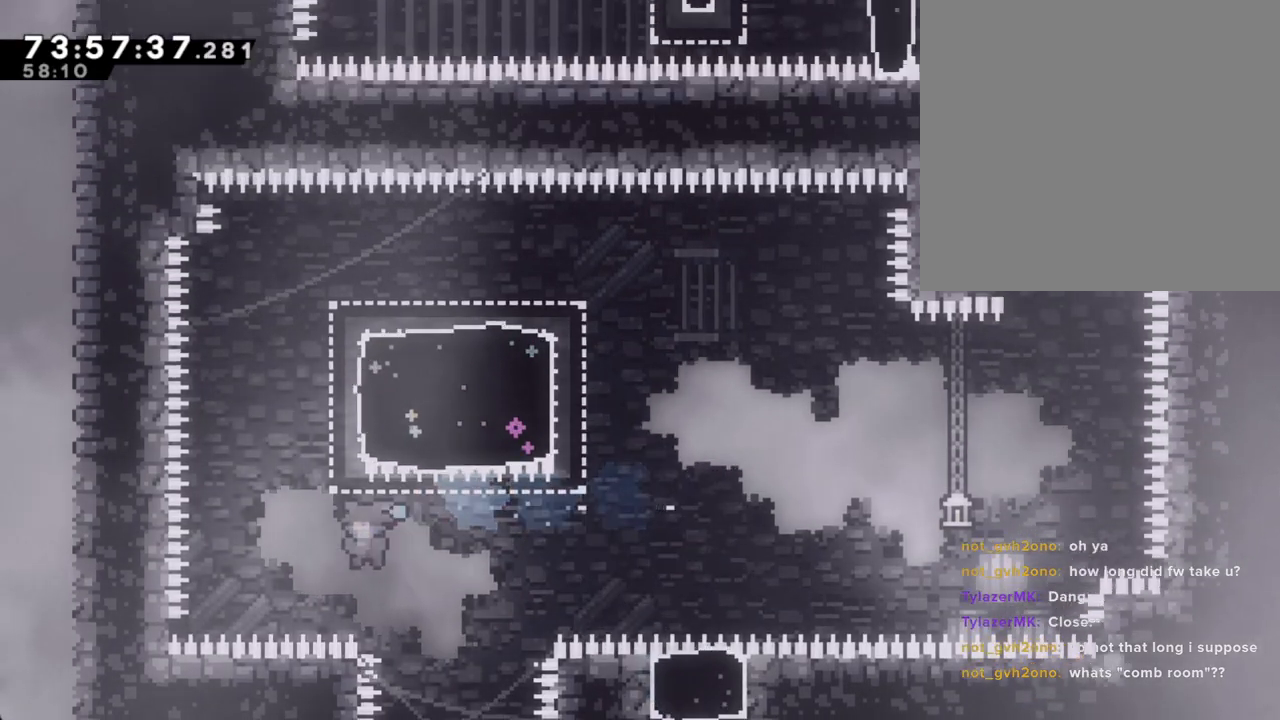
{"buttons": [], "left_stick": "center", "right_stick": "center", "events": [[100, "X", "up"], [234, "A", "down"], [234, "left_stick", "center"], [419, "A", "up"]]}
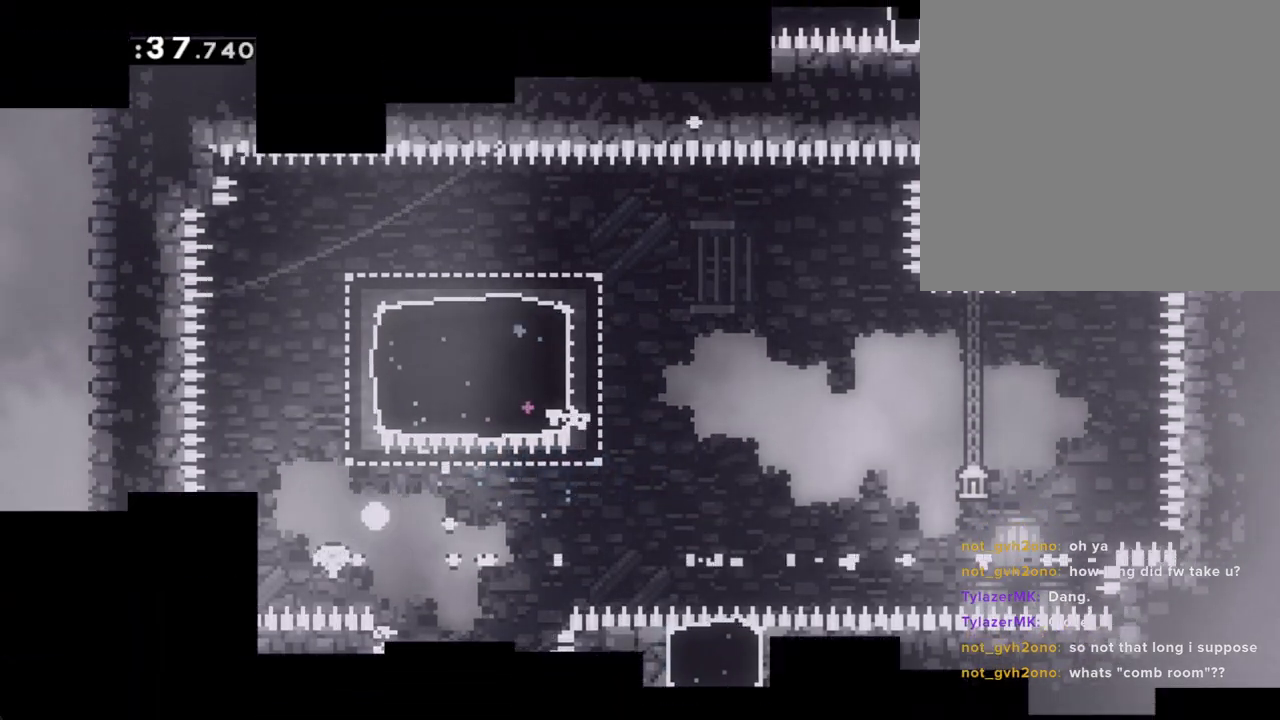
{"buttons": [], "left_stick": "center", "right_stick": "center", "events": [[33, "A", "down"], [167, "A", "up"]]}
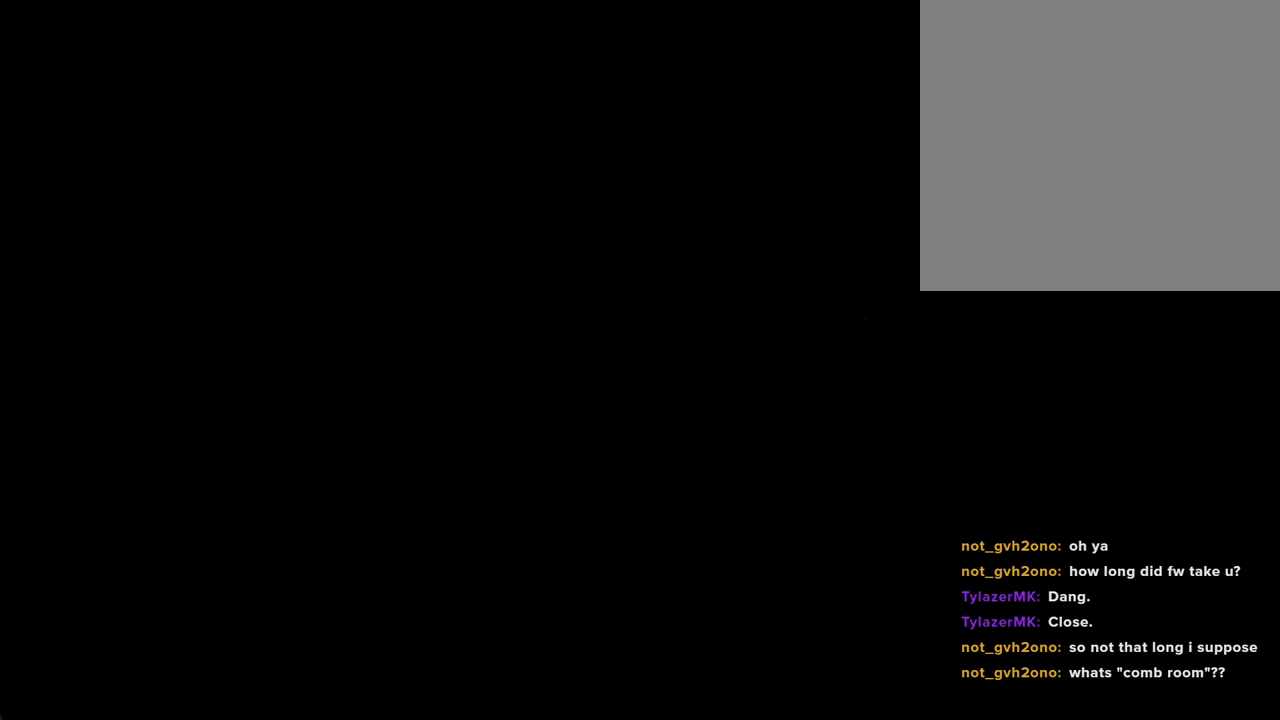
{"buttons": ["A"], "left_stick": "left", "right_stick": "center", "events": [[369, "A", "down"], [386, "left_stick", "left"]]}
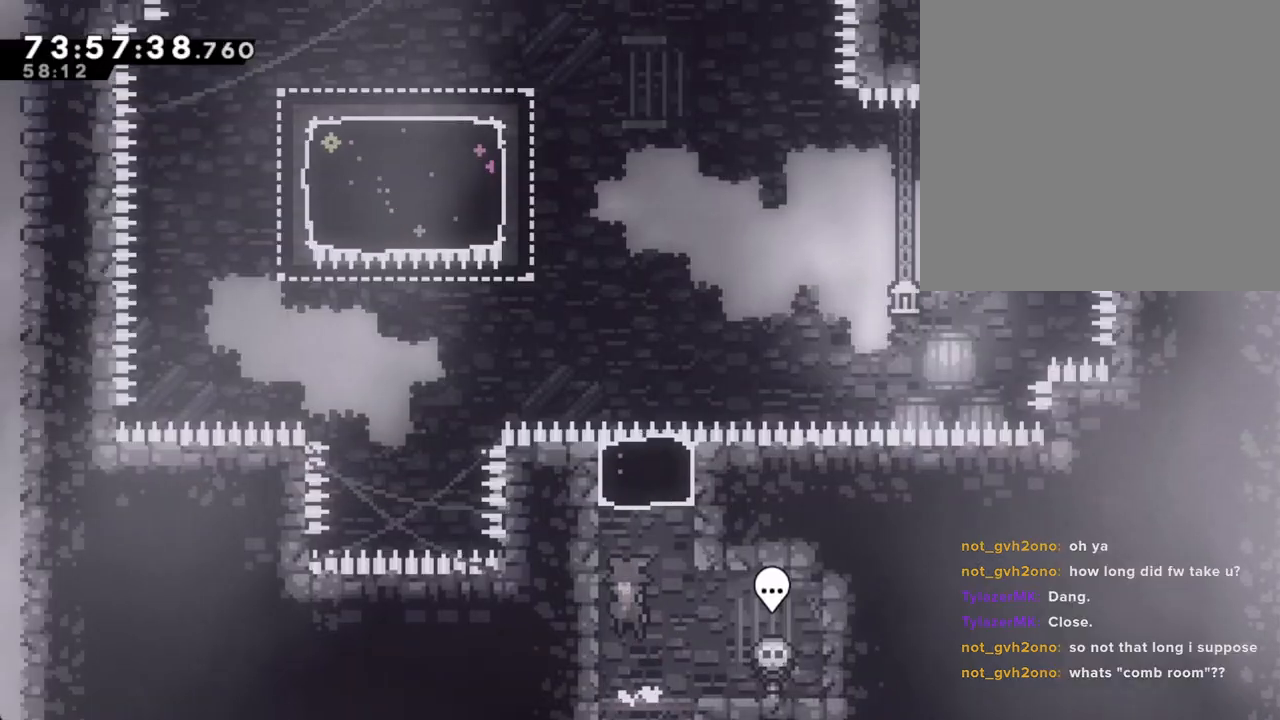
{"buttons": [], "left_stick": "up", "right_stick": "center", "events": [[33, "A", "up"], [50, "left_stick", "up"], [117, "X", "down"], [335, "X", "up"]]}
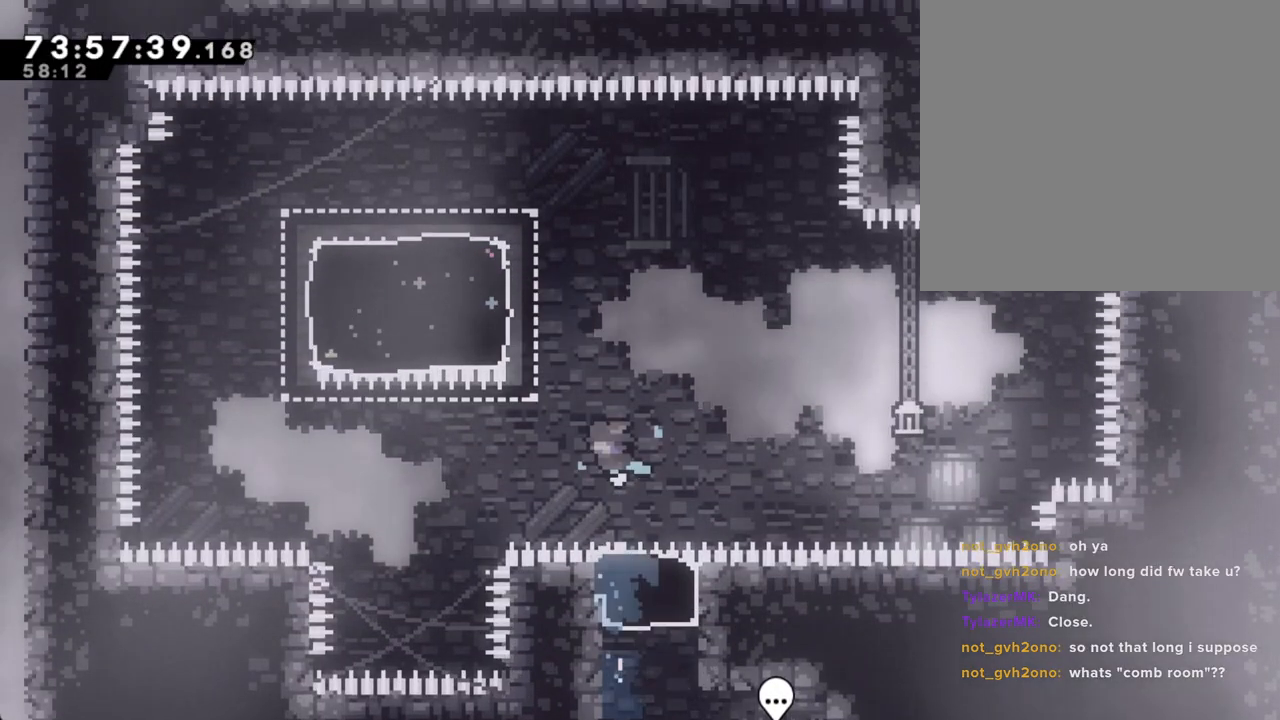
{"buttons": [], "left_stick": "left", "right_stick": "center", "events": [[34, "left_stick", "up-left"], [134, "X", "down"], [336, "X", "up"], [336, "left_stick", "left"]]}
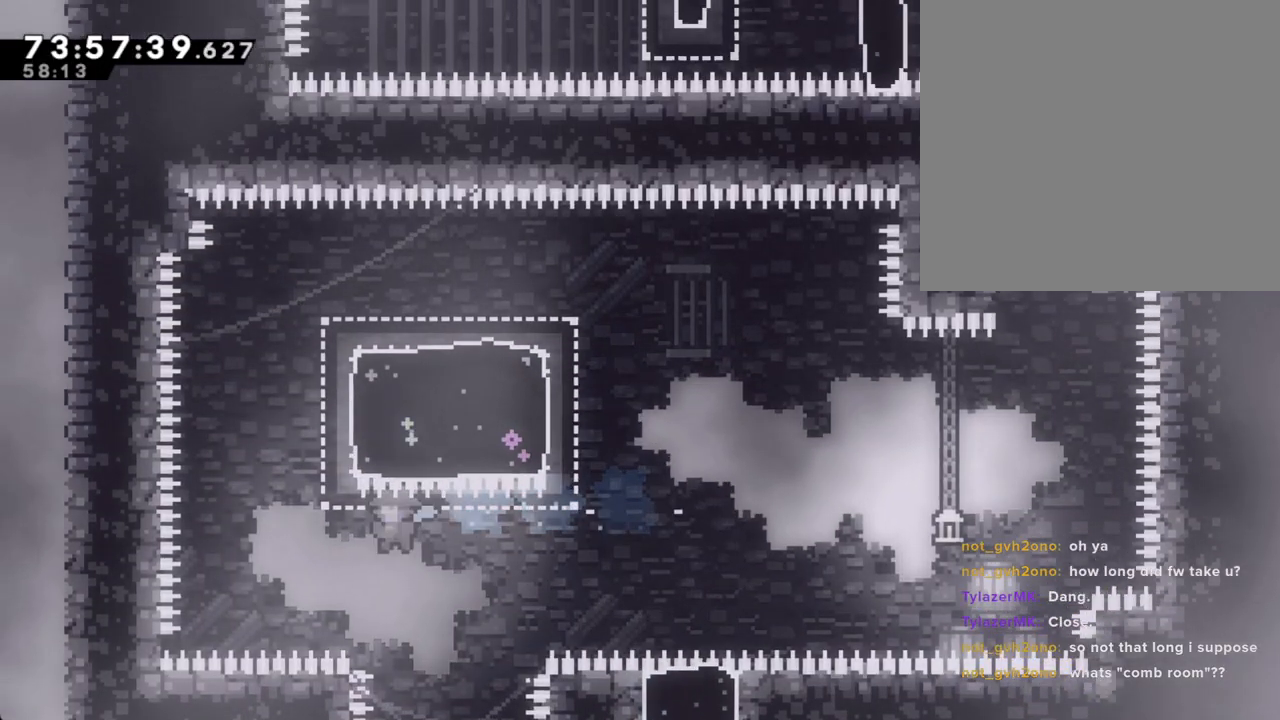
{"buttons": [], "left_stick": "center", "right_stick": "center", "events": [[84, "X", "down"], [118, "X", "up"], [118, "left_stick", "up-left"], [235, "left_stick", "center"], [285, "A", "down"], [436, "A", "up"]]}
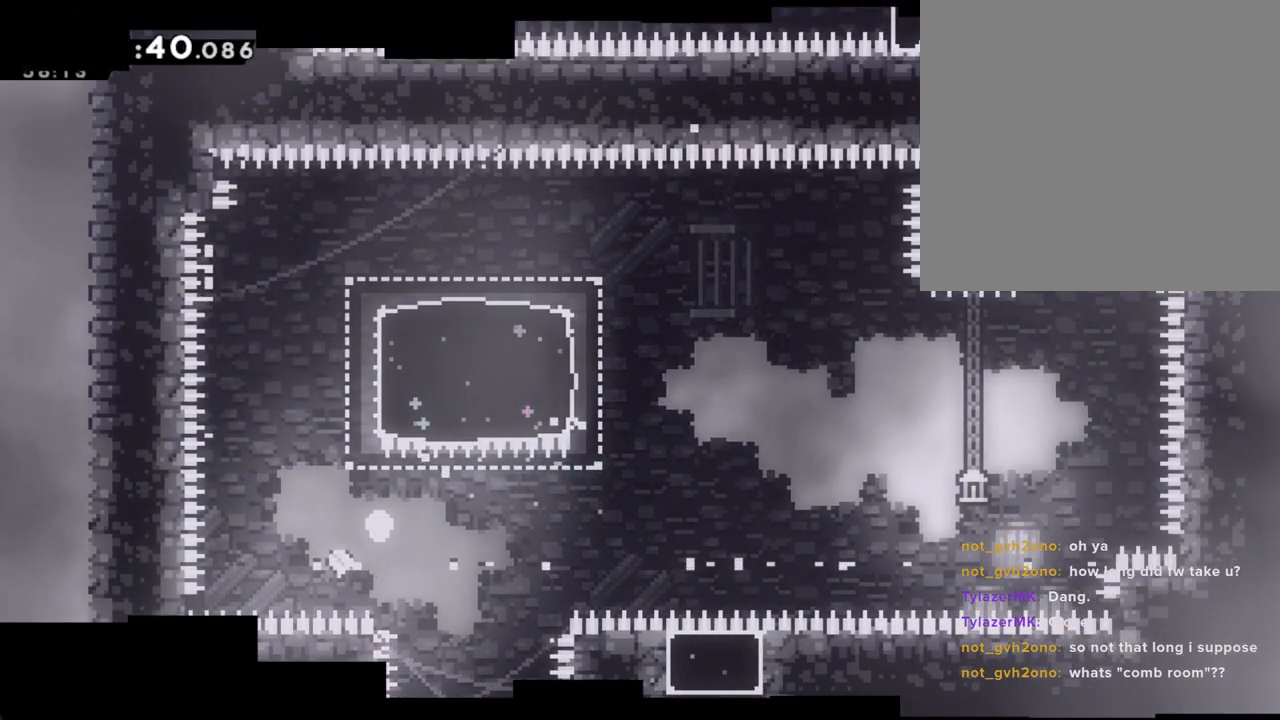
{"buttons": [], "left_stick": "center", "right_stick": "center", "events": [[50, "A", "down"], [201, "A", "up"]]}
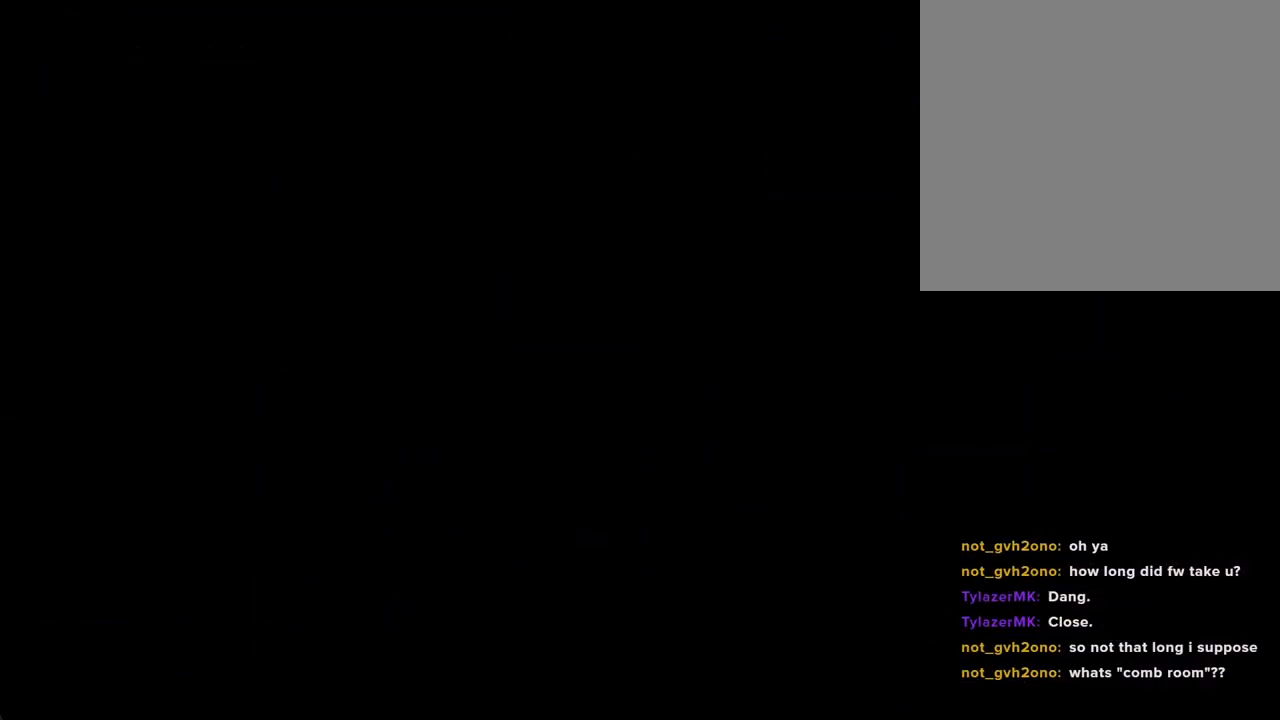
{"buttons": ["A"], "left_stick": "up-left", "right_stick": "center", "events": [[402, "A", "down"], [418, "left_stick", "up-left"]]}
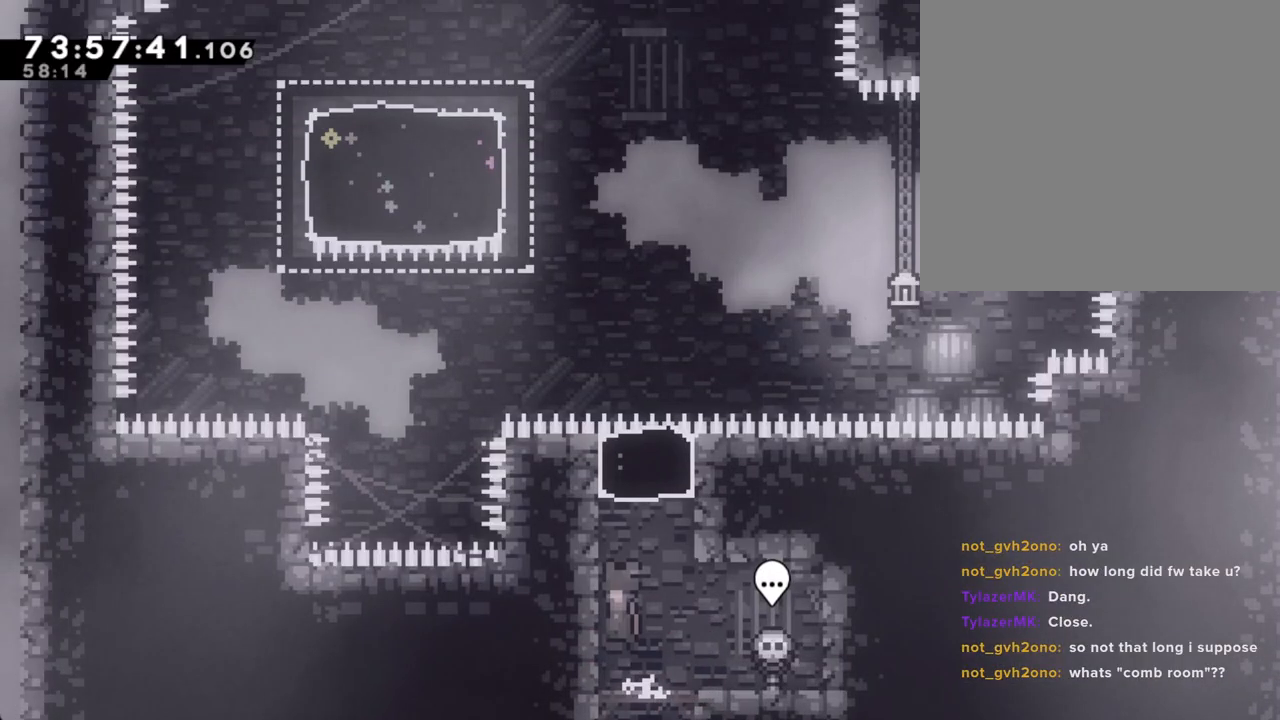
{"buttons": [], "left_stick": "up", "right_stick": "center", "events": [[50, "A", "up"], [84, "left_stick", "up"], [151, "X", "down"], [335, "X", "up"]]}
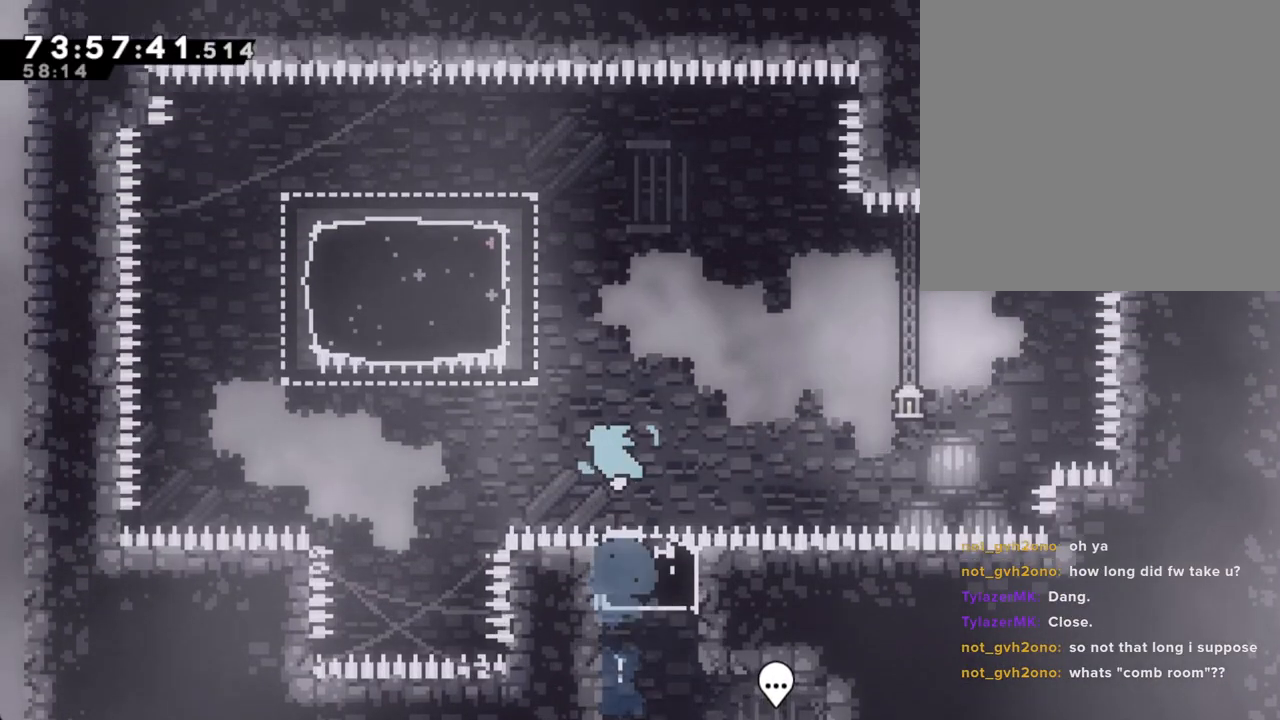
{"buttons": [], "left_stick": "down-left", "right_stick": "center", "events": [[67, "left_stick", "up-left"], [167, "X", "down"], [368, "X", "up"], [486, "left_stick", "down-left"]]}
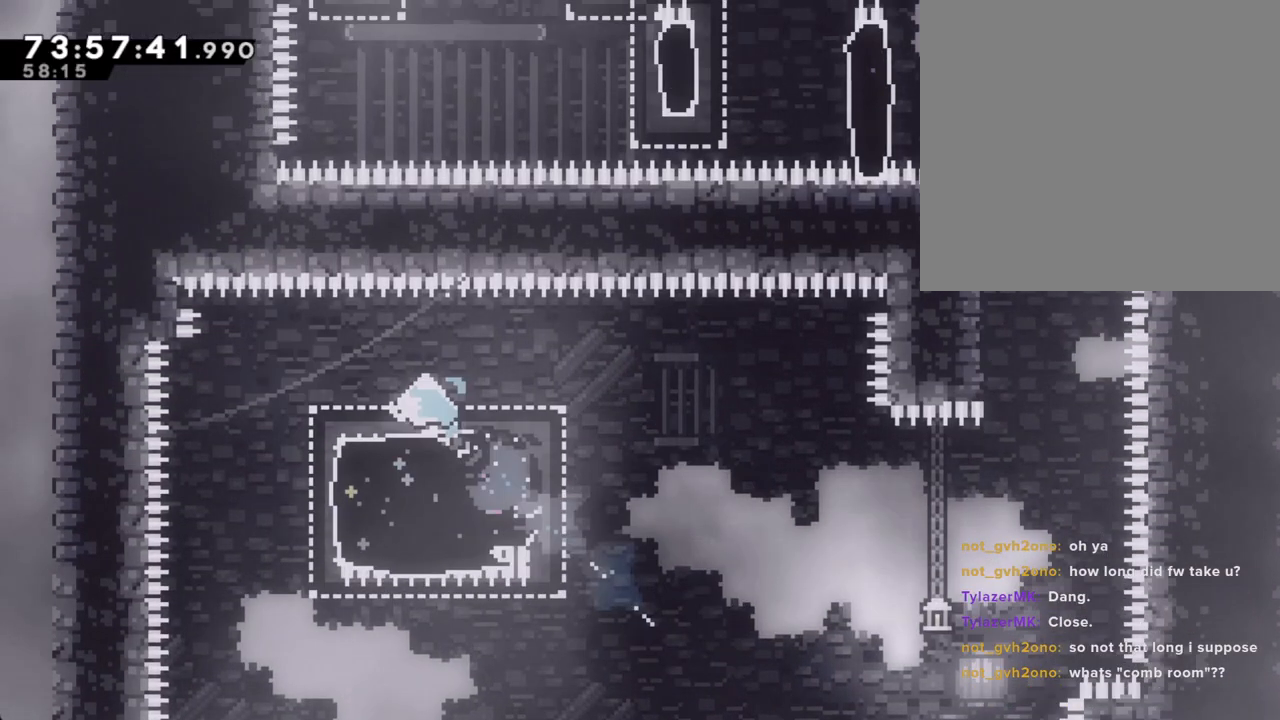
{"buttons": ["X"], "left_stick": "right", "right_stick": "center", "events": [[51, "X", "down"], [285, "X", "up"], [352, "left_stick", "right"], [403, "X", "down"]]}
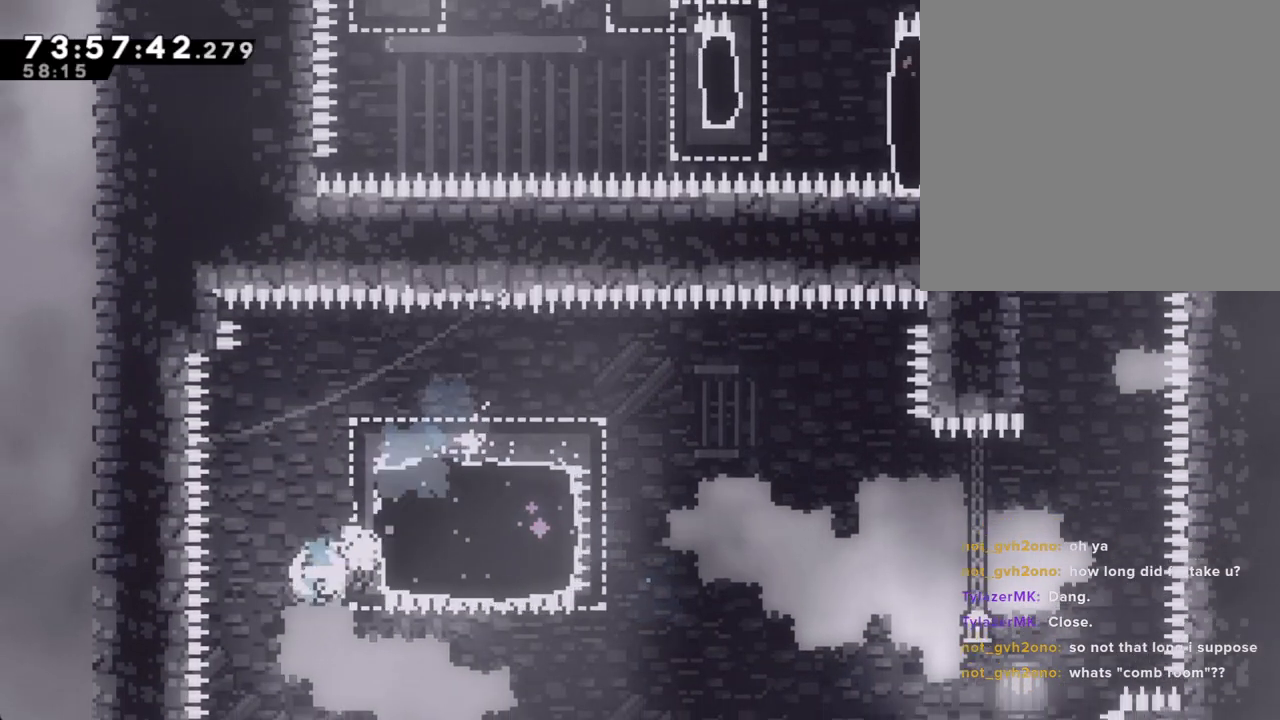
{"buttons": ["A"], "left_stick": "right", "right_stick": "center", "events": [[50, "X", "up"], [218, "A", "down"]]}
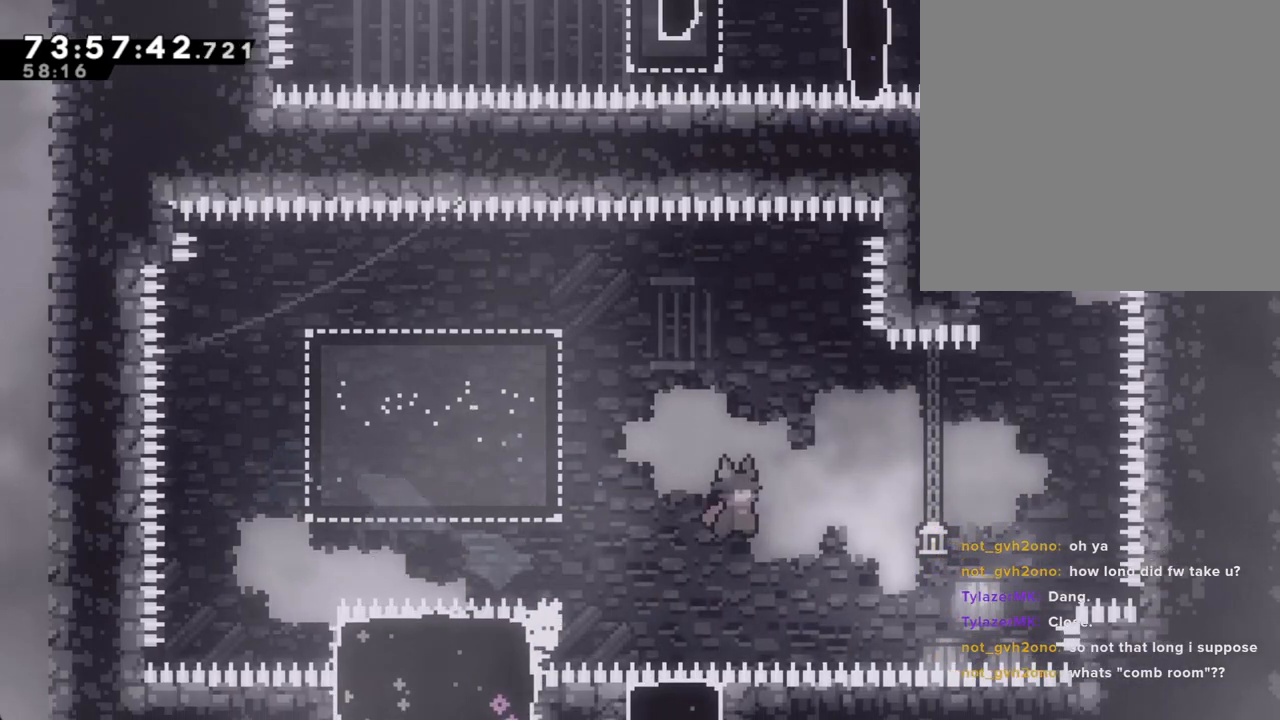
{"buttons": ["X"], "left_stick": "up", "right_stick": "center", "events": [[285, "A", "up"], [352, "left_stick", "up"], [368, "X", "down"]]}
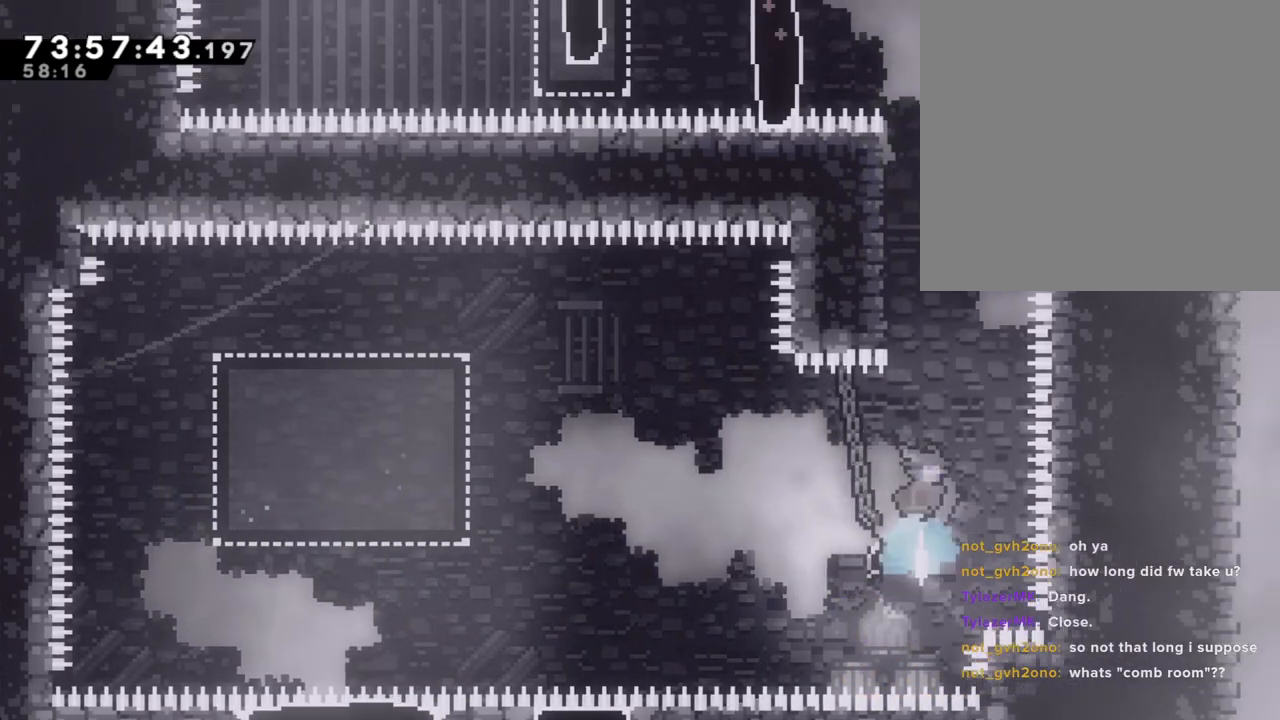
{"buttons": ["A"], "left_stick": "left", "right_stick": "center", "events": [[67, "X", "up"], [184, "left_stick", "left"], [251, "A", "down"]]}
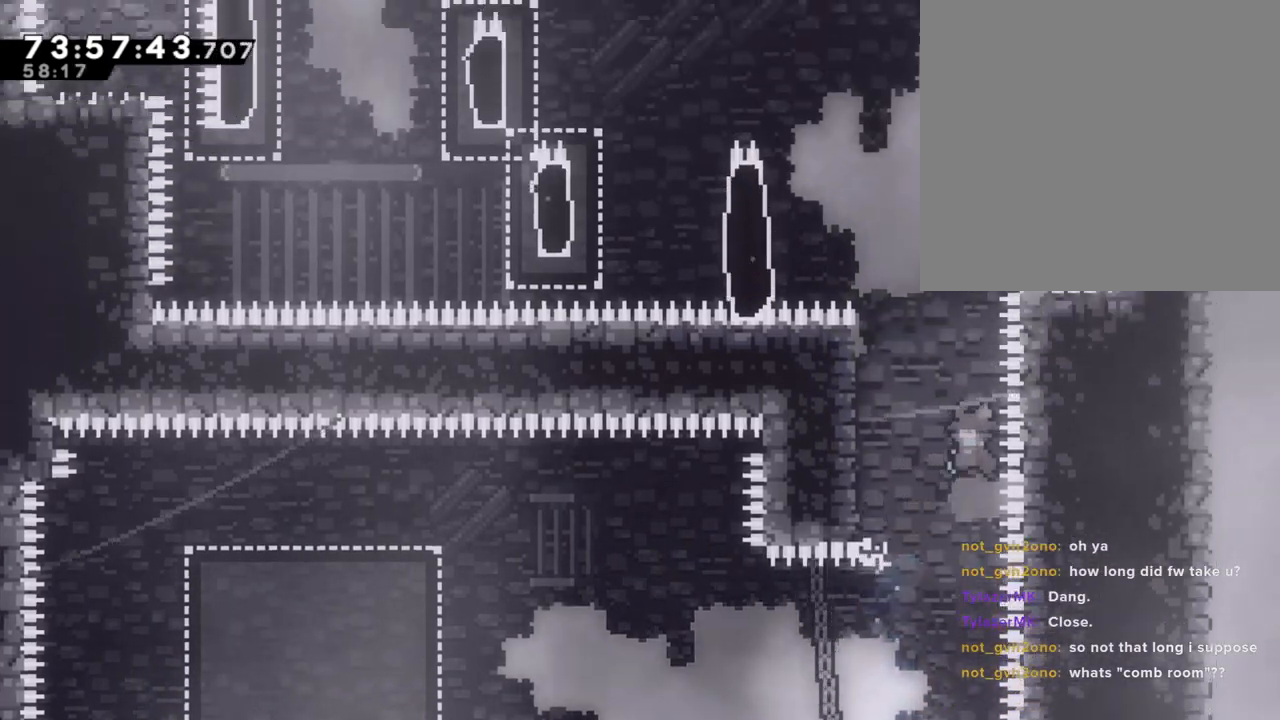
{"buttons": ["A"], "left_stick": "left", "right_stick": "center", "events": [[335, "A", "up"], [369, "left_stick", "center"], [385, "A", "down"], [469, "left_stick", "left"]]}
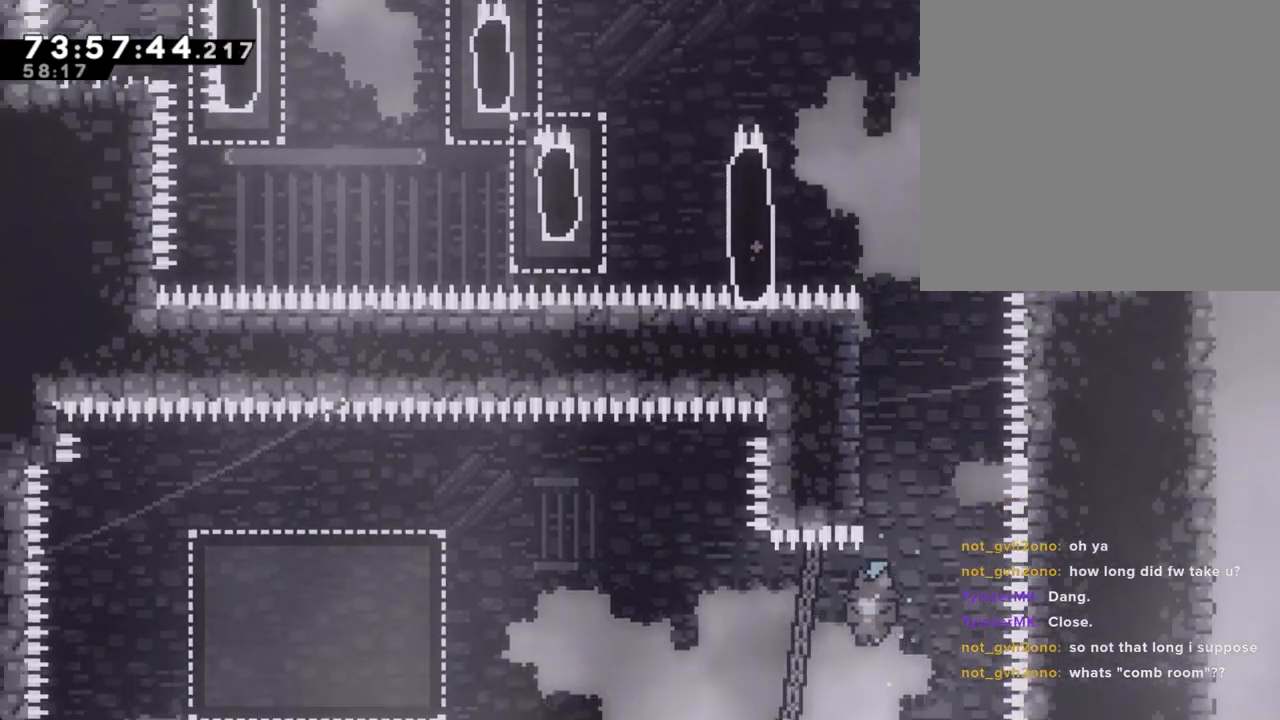
{"buttons": ["DPAD_LEFT"], "left_stick": "center", "right_stick": "center", "events": [[251, "A", "up"], [318, "A", "down"], [352, "left_stick", "center"], [469, "A", "up"], [502, "DPAD_LEFT", "down"]]}
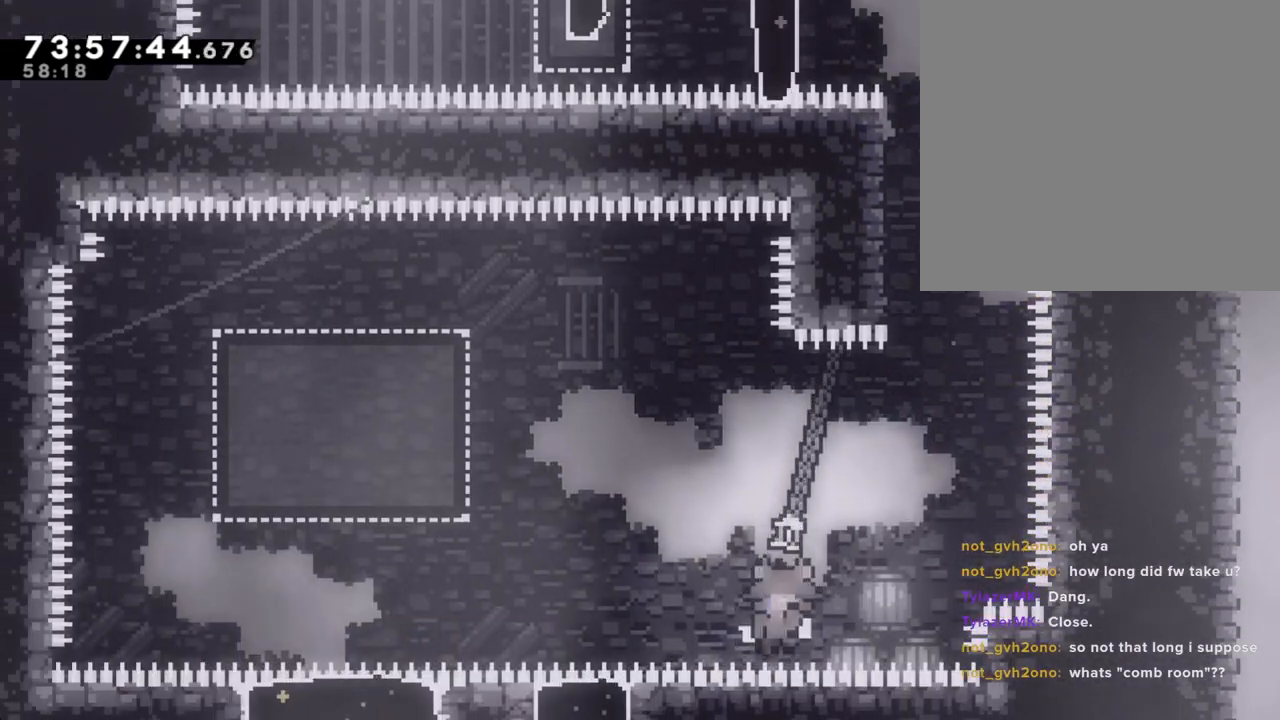
{"buttons": [], "left_stick": "center", "right_stick": "center", "events": [[51, "A", "down"], [51, "DPAD_LEFT", "up"], [185, "A", "up"]]}
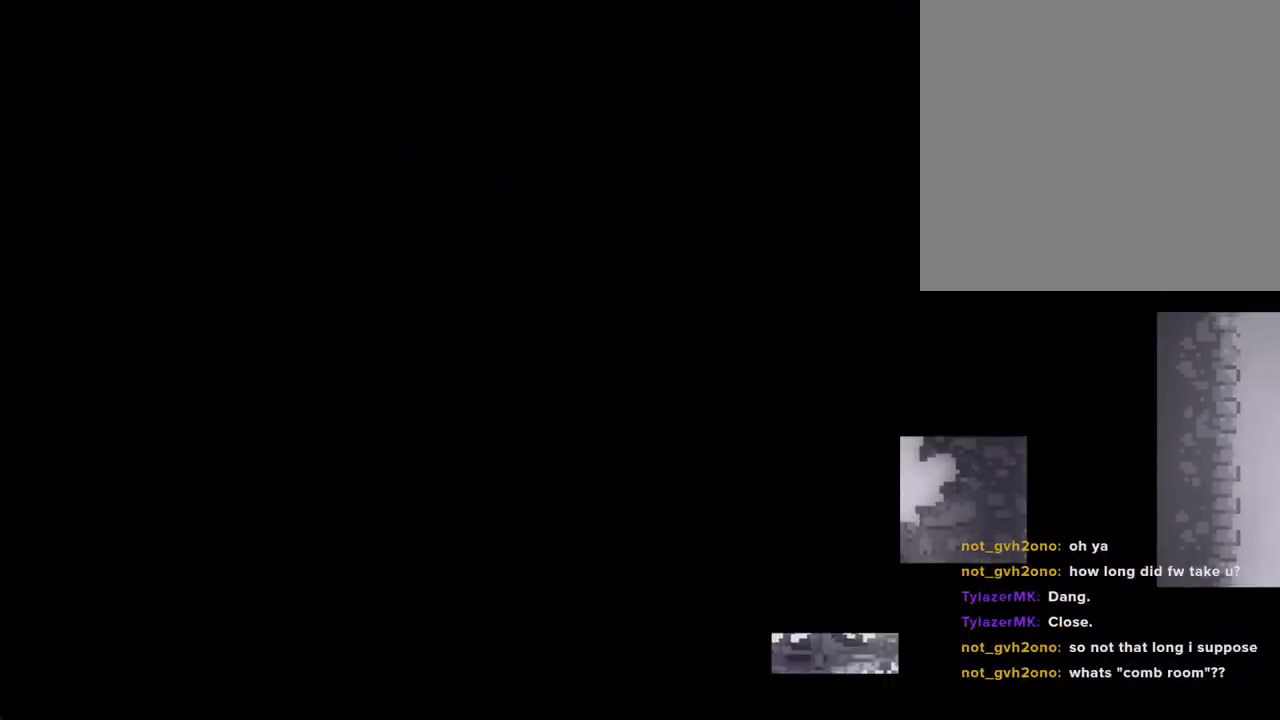
{"buttons": [], "left_stick": "center", "right_stick": "center", "events": []}
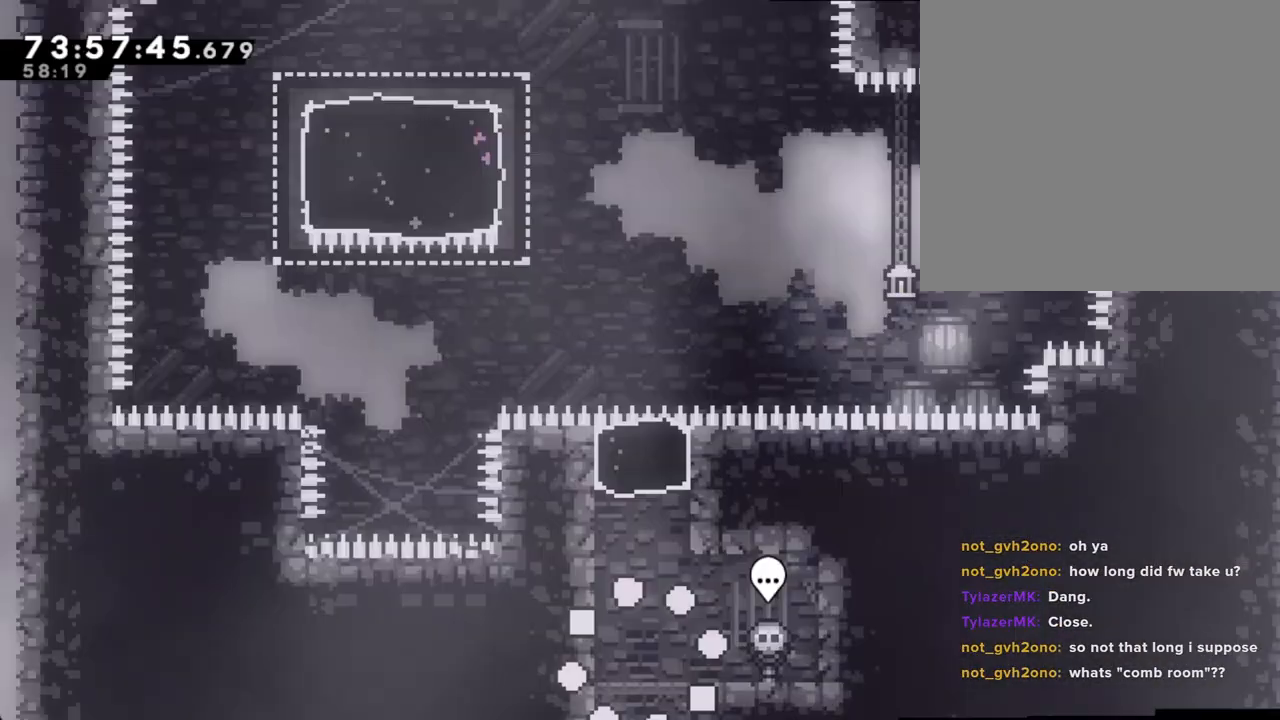
{"buttons": ["A"], "left_stick": "up-left", "right_stick": "center", "events": [[352, "A", "down"], [352, "left_stick", "left"], [452, "left_stick", "up-left"]]}
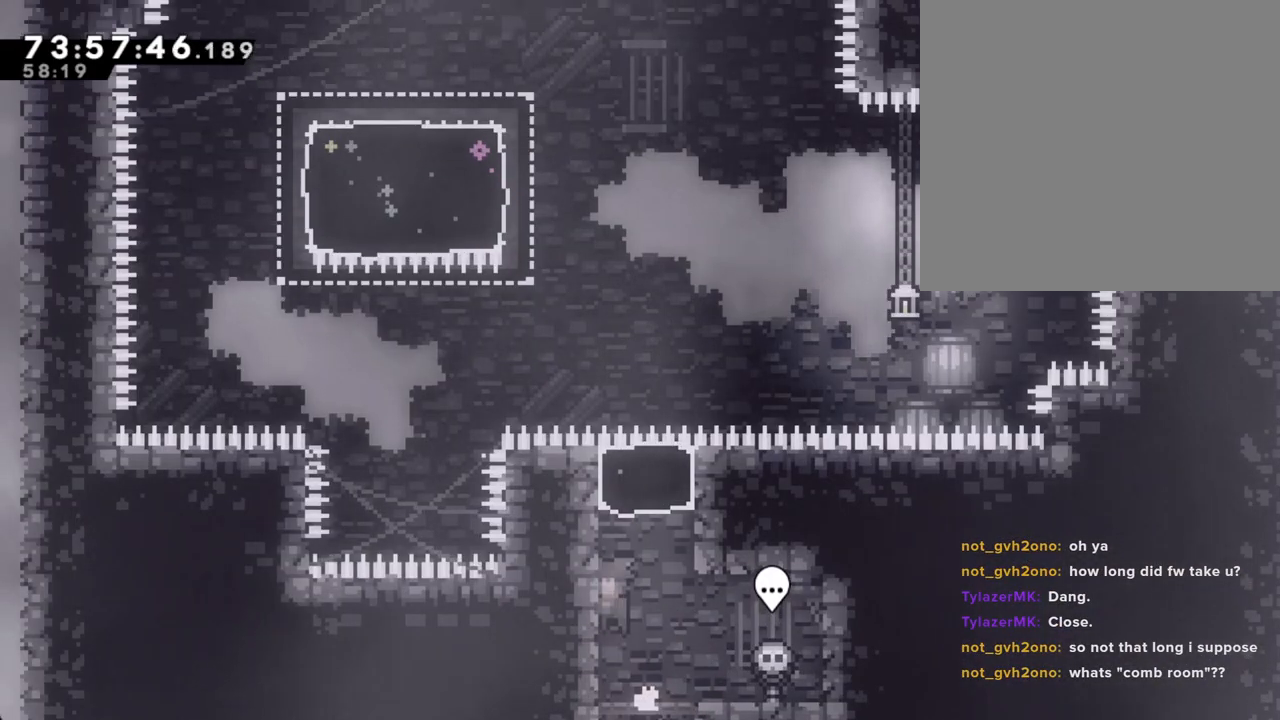
{"buttons": [], "left_stick": "up-left", "right_stick": "center", "events": [[17, "A", "up"], [68, "X", "down"], [319, "X", "up"]]}